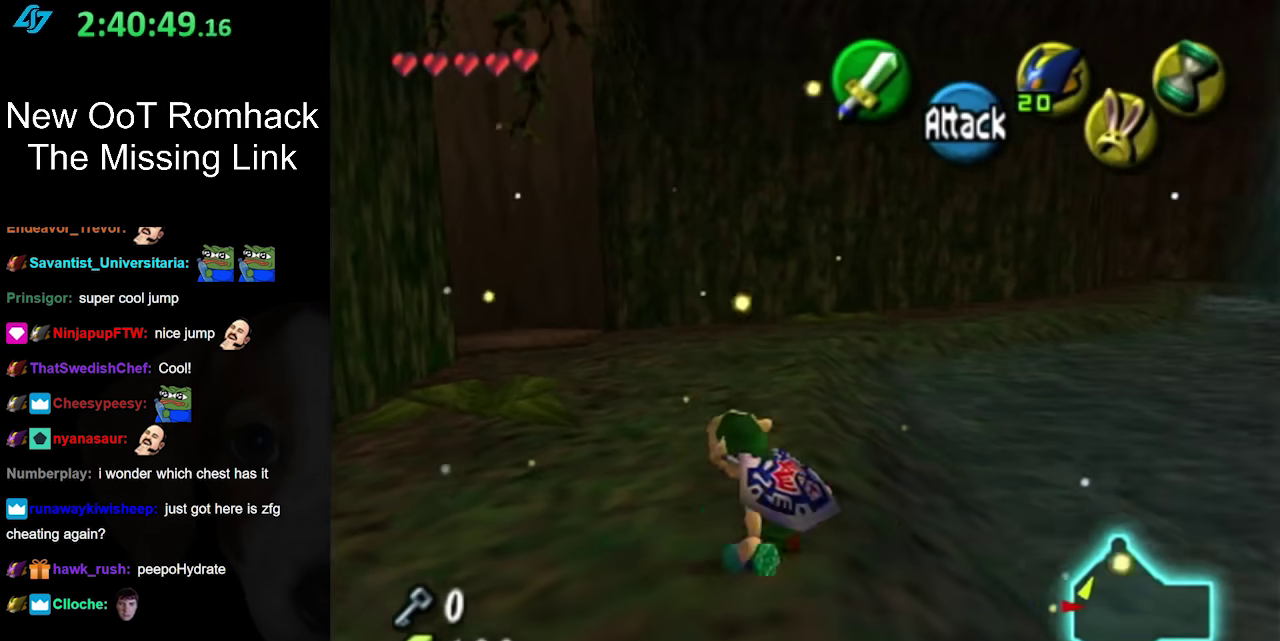
Gameplay with a controller (Nintendo layout); each line is a JSON object with the inputs held at the frame after it. "events" lists button and stick changes between this image and that frame as [ms after this image, input, new state], when the widget could be followed in between. Not read: L3 R3 left_stick right_stick.
{"buttons": [], "events": [[167, "A", "down"], [367, "A", "up"]]}
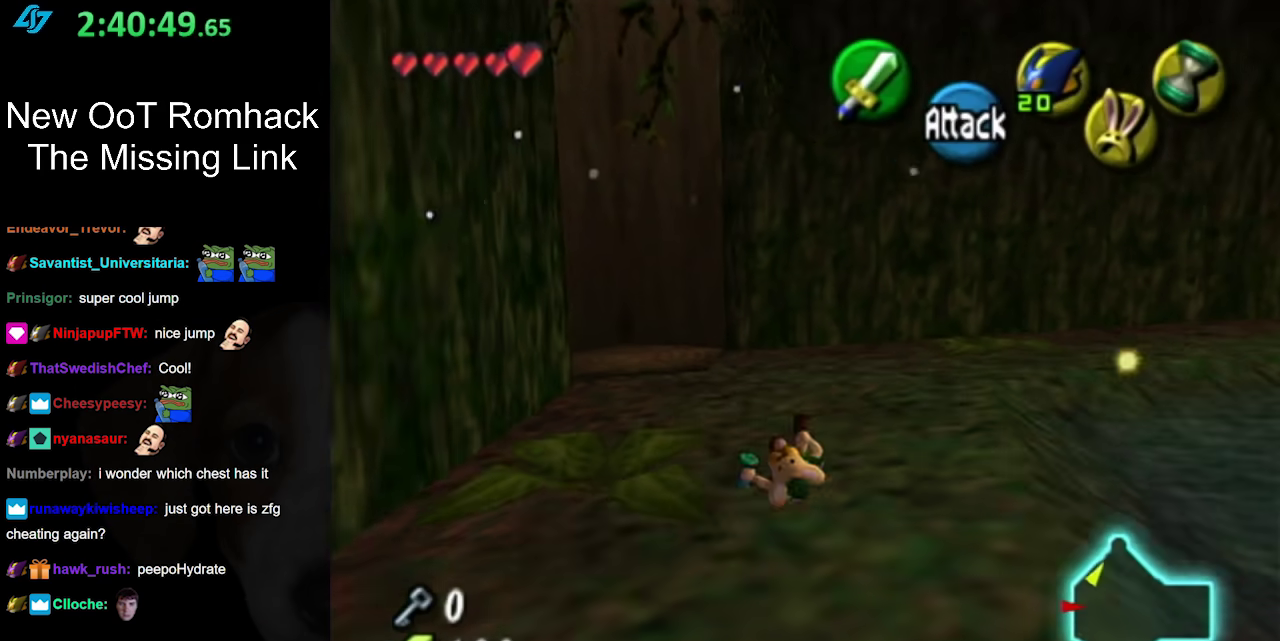
{"buttons": [], "events": []}
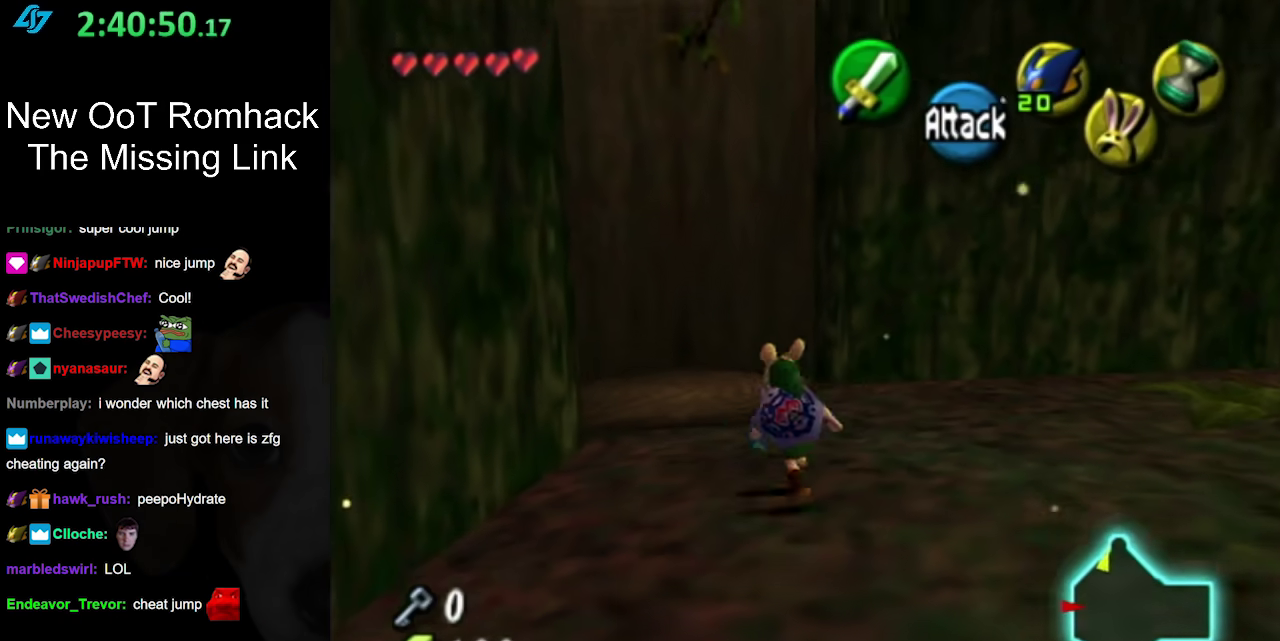
{"buttons": [], "events": []}
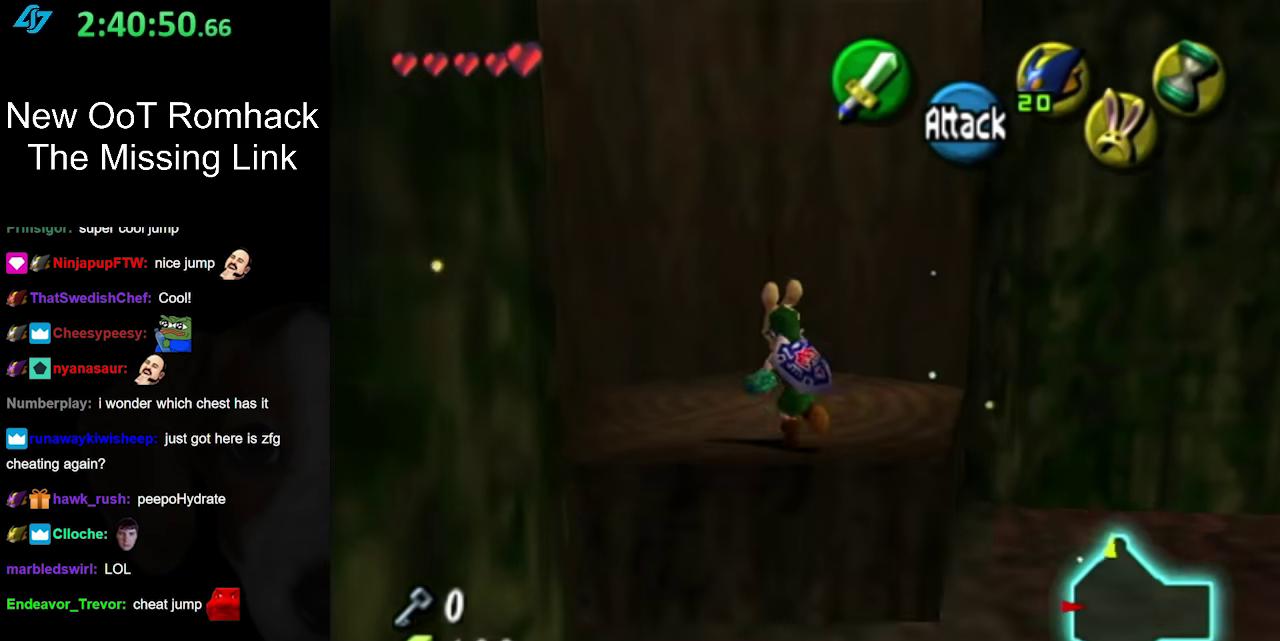
{"buttons": [], "events": []}
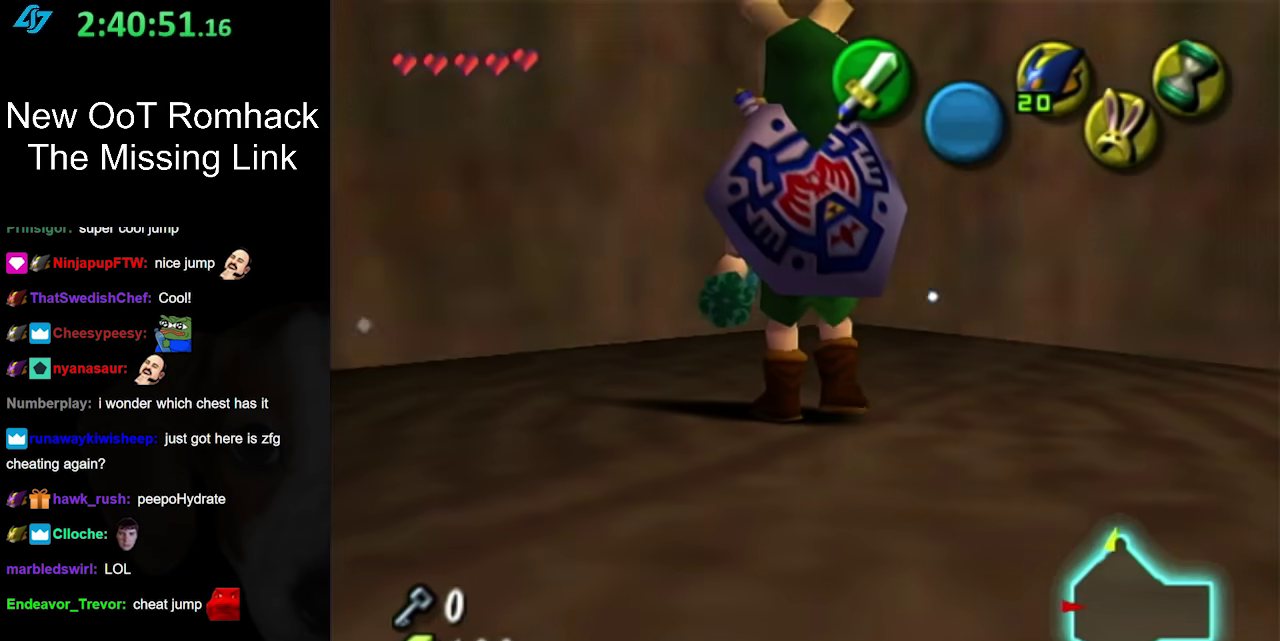
{"buttons": [], "events": []}
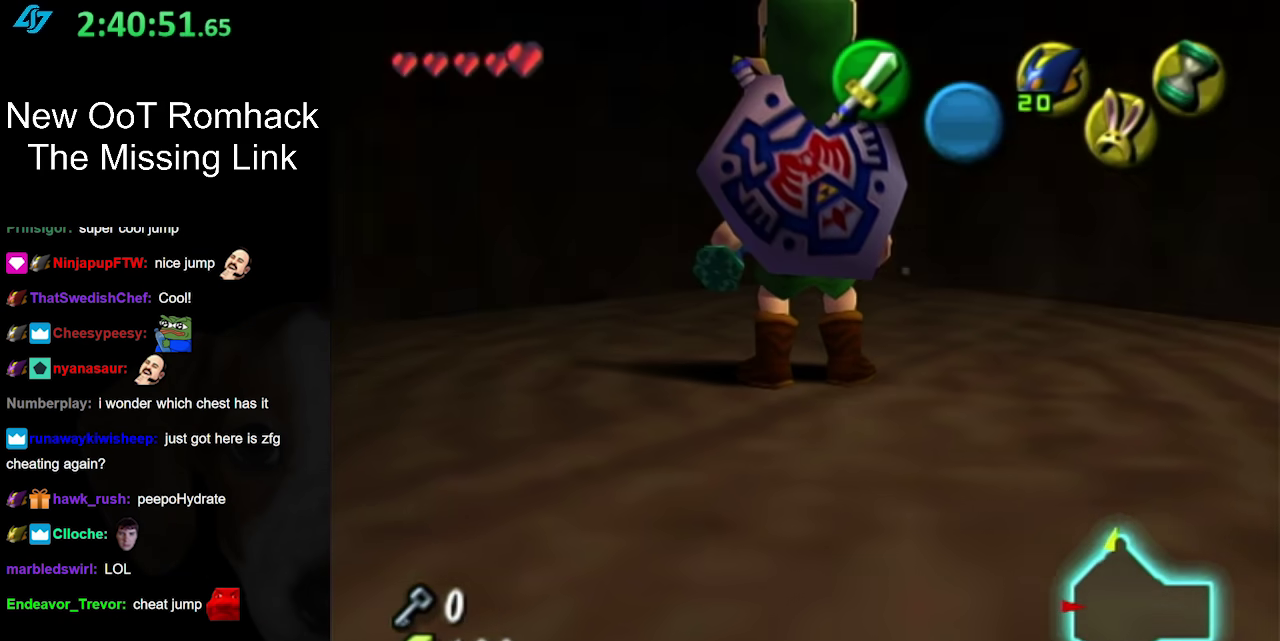
{"buttons": [], "events": []}
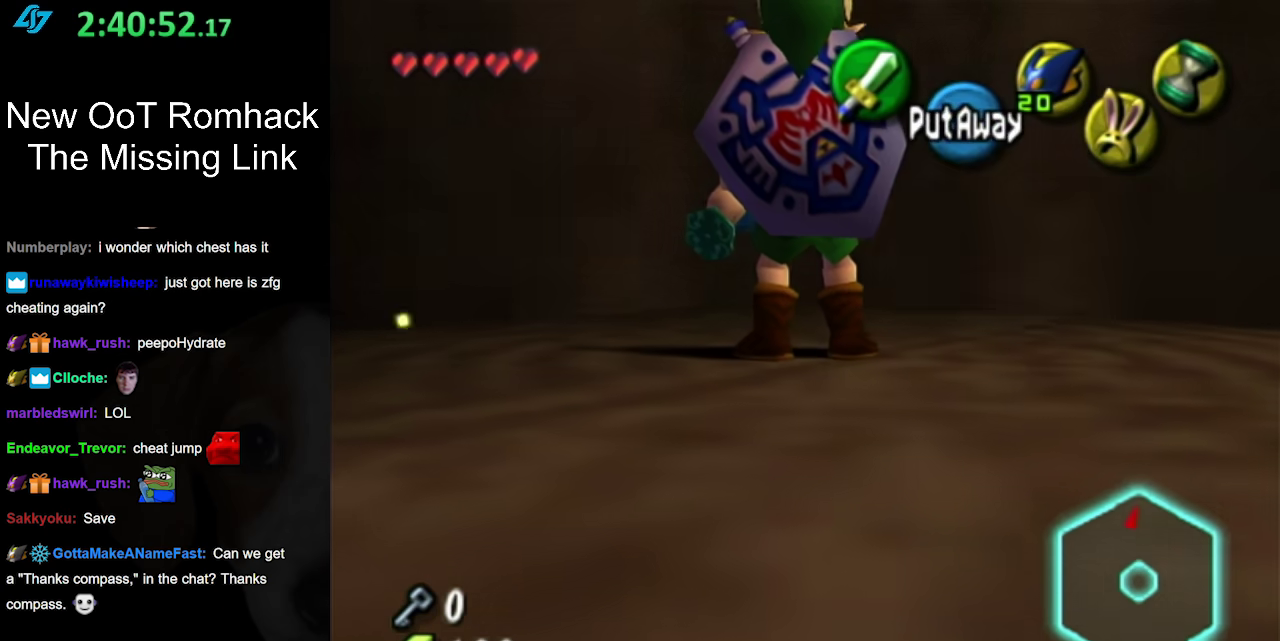
{"buttons": ["L1"], "events": [[367, "L1", "down"]]}
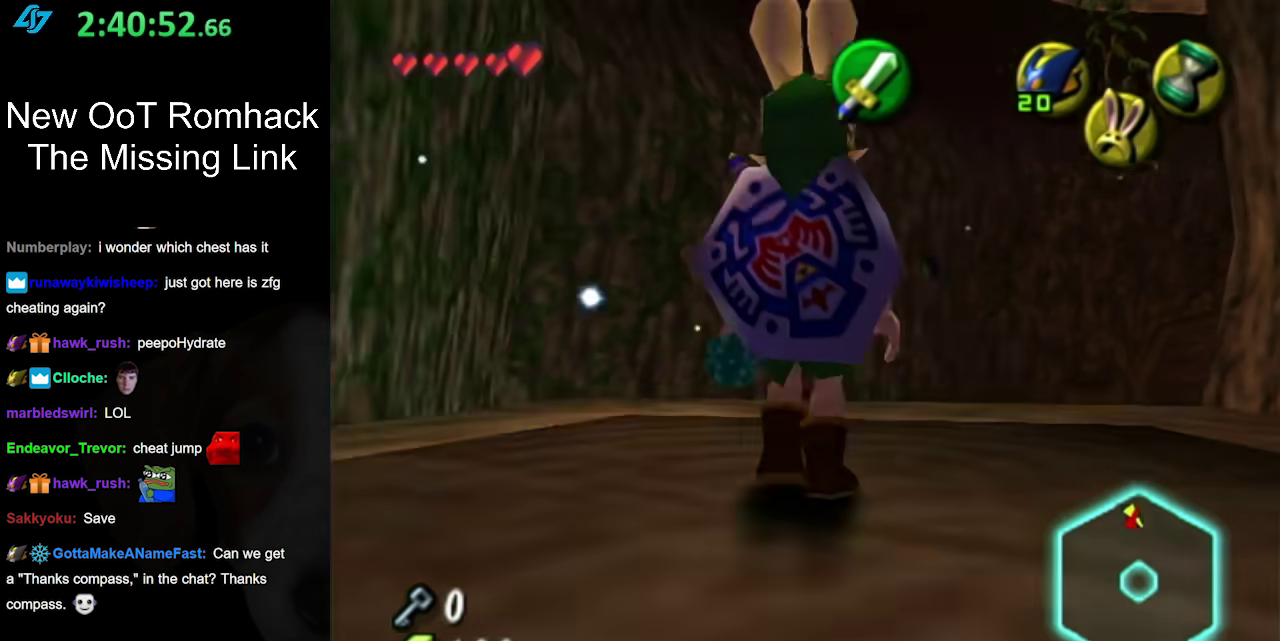
{"buttons": [], "events": [[67, "L1", "up"]]}
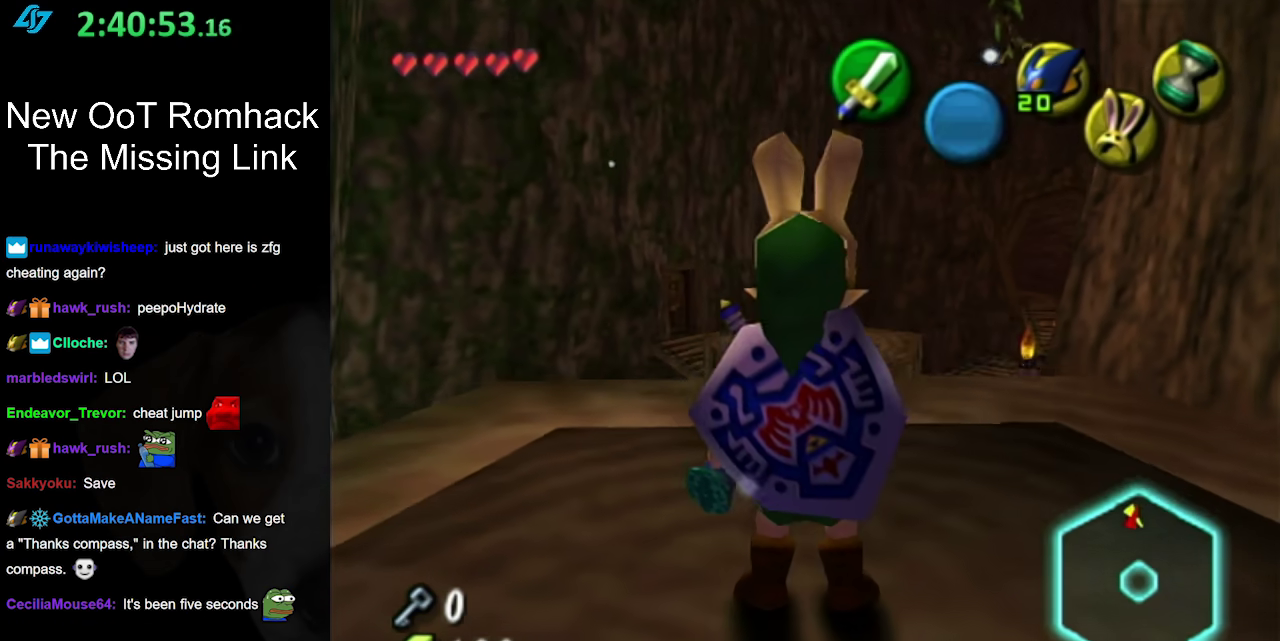
{"buttons": ["A"], "events": [[450, "A", "down"]]}
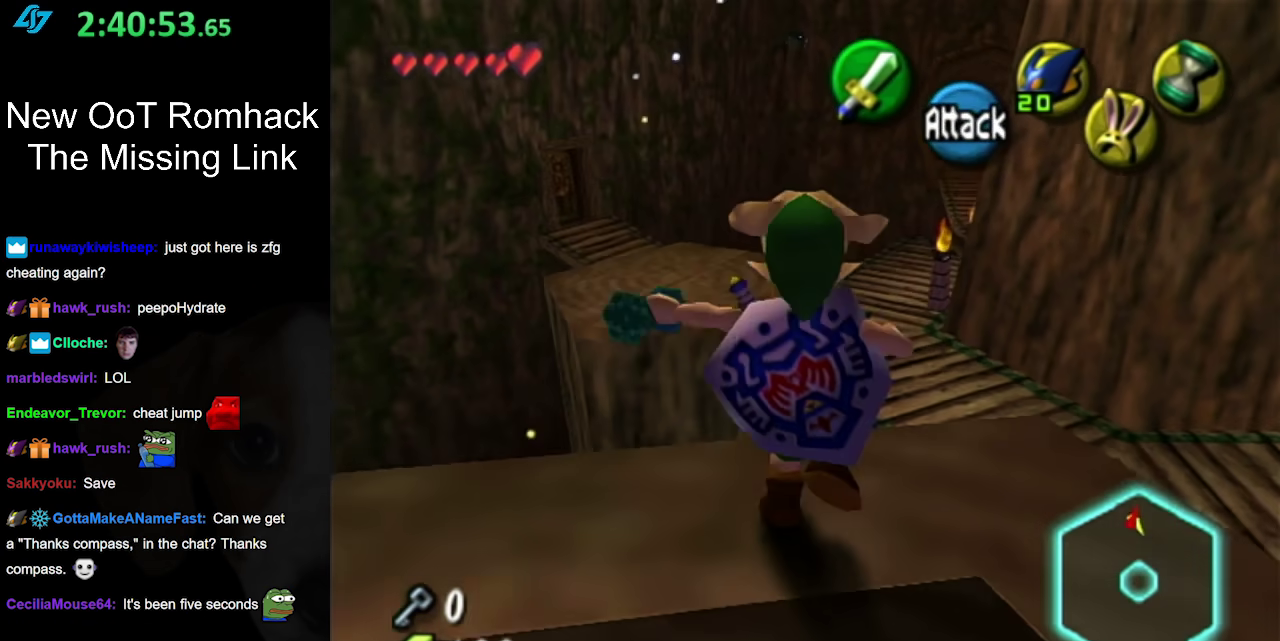
{"buttons": ["A"], "events": []}
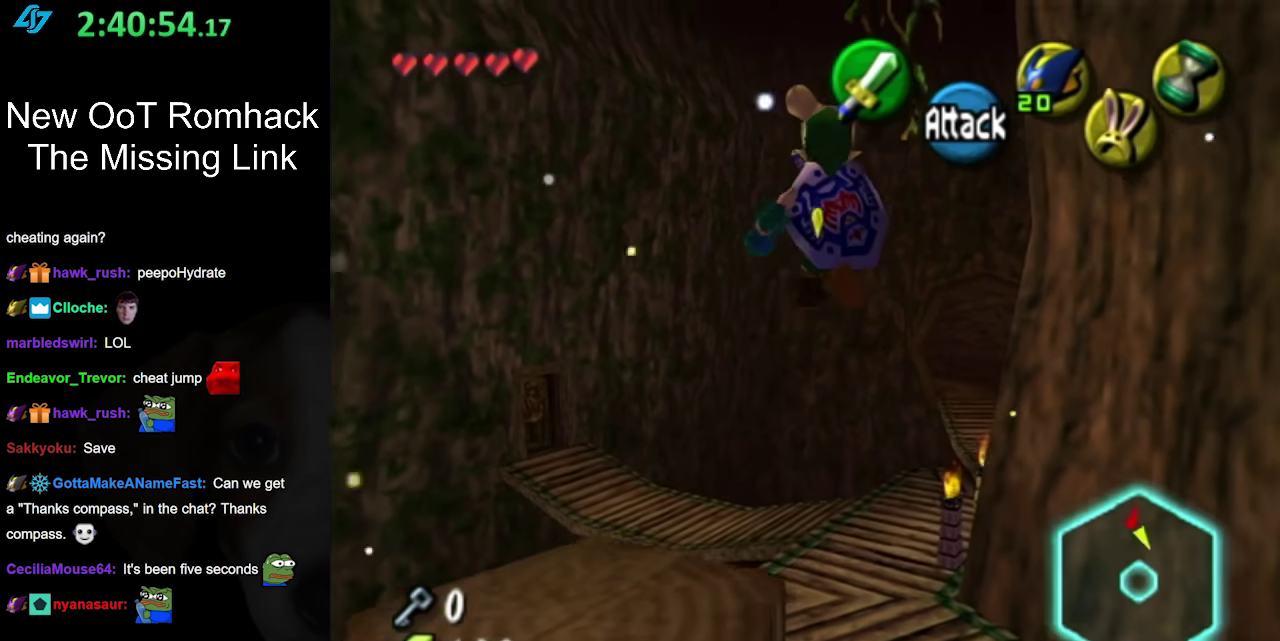
{"buttons": ["A"], "events": []}
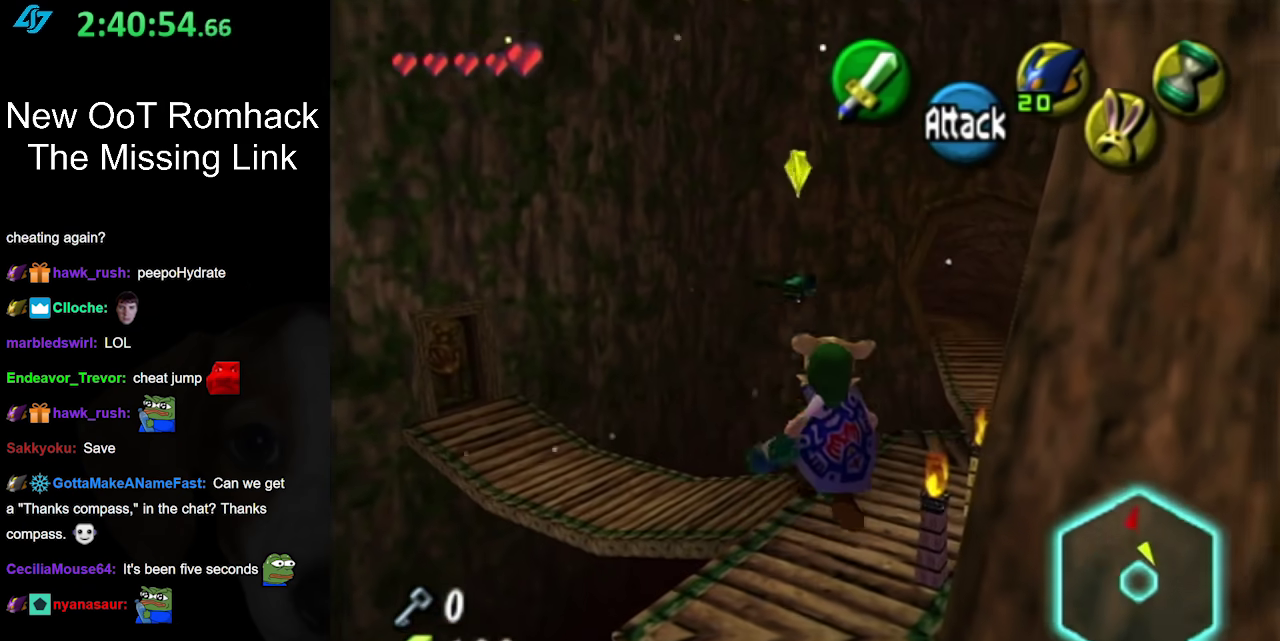
{"buttons": [], "events": [[33, "A", "up"]]}
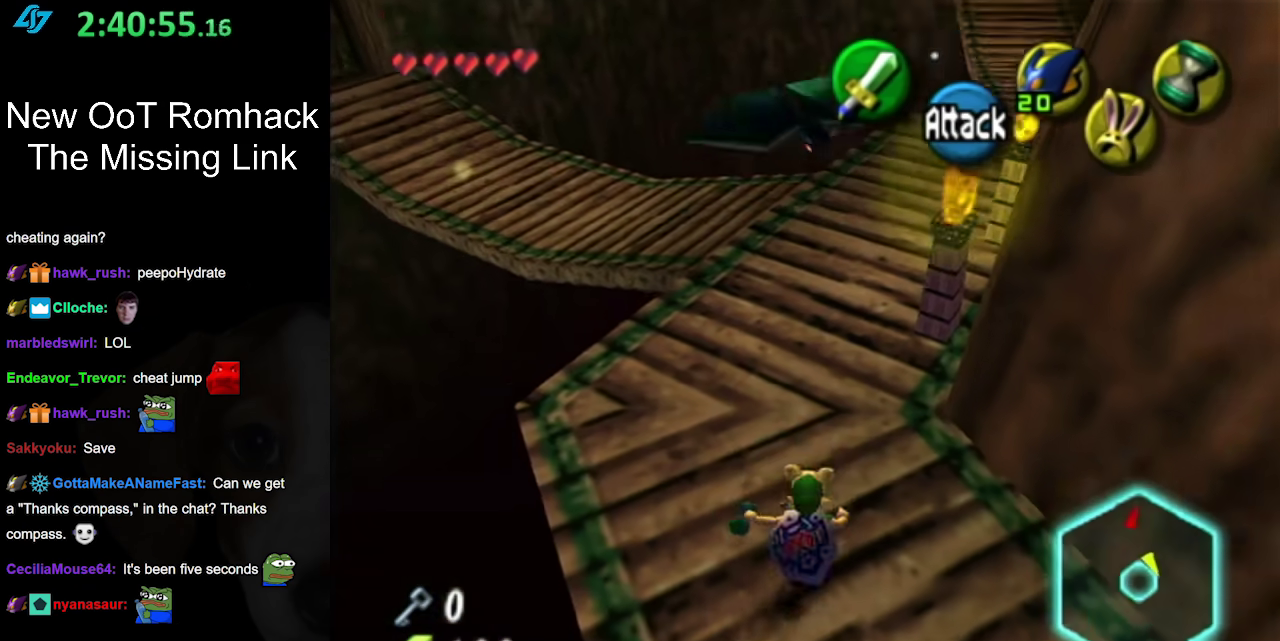
{"buttons": [], "events": []}
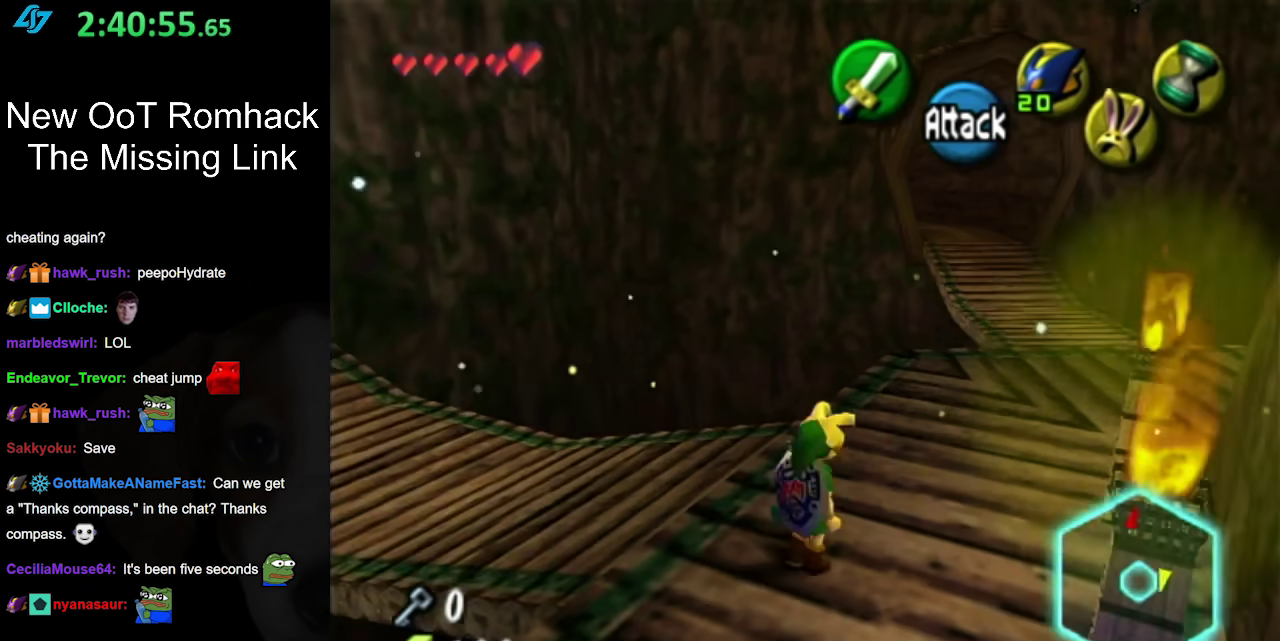
{"buttons": ["A"], "events": [[500, "A", "down"]]}
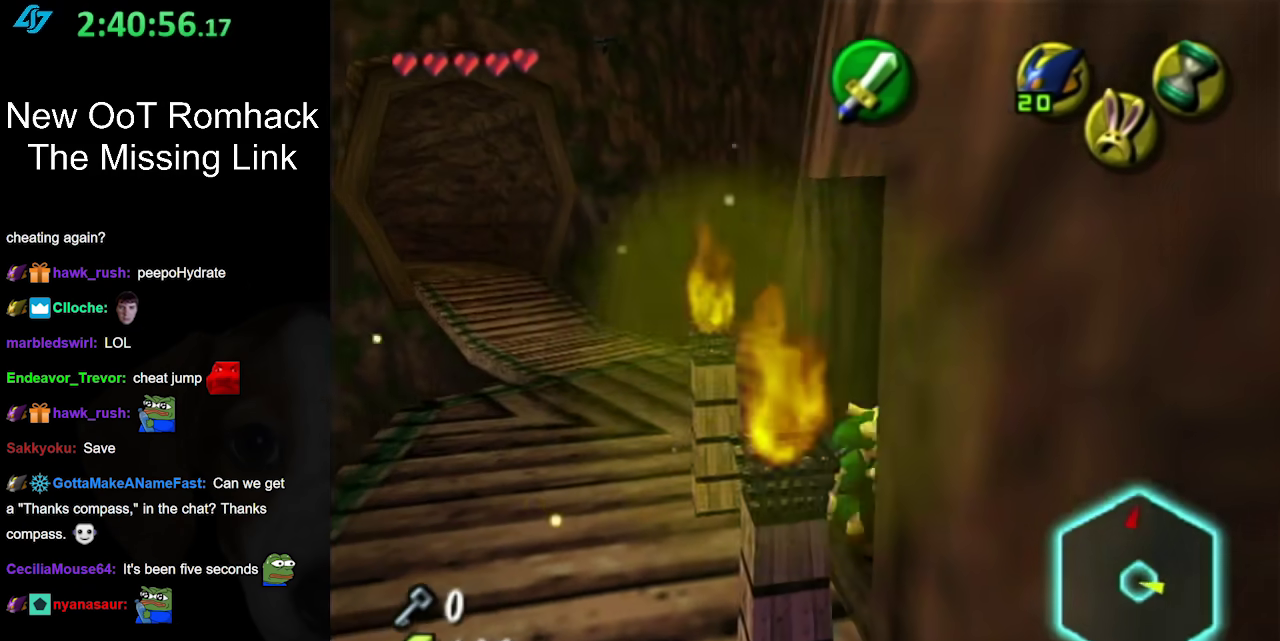
{"buttons": [], "events": [[167, "A", "up"]]}
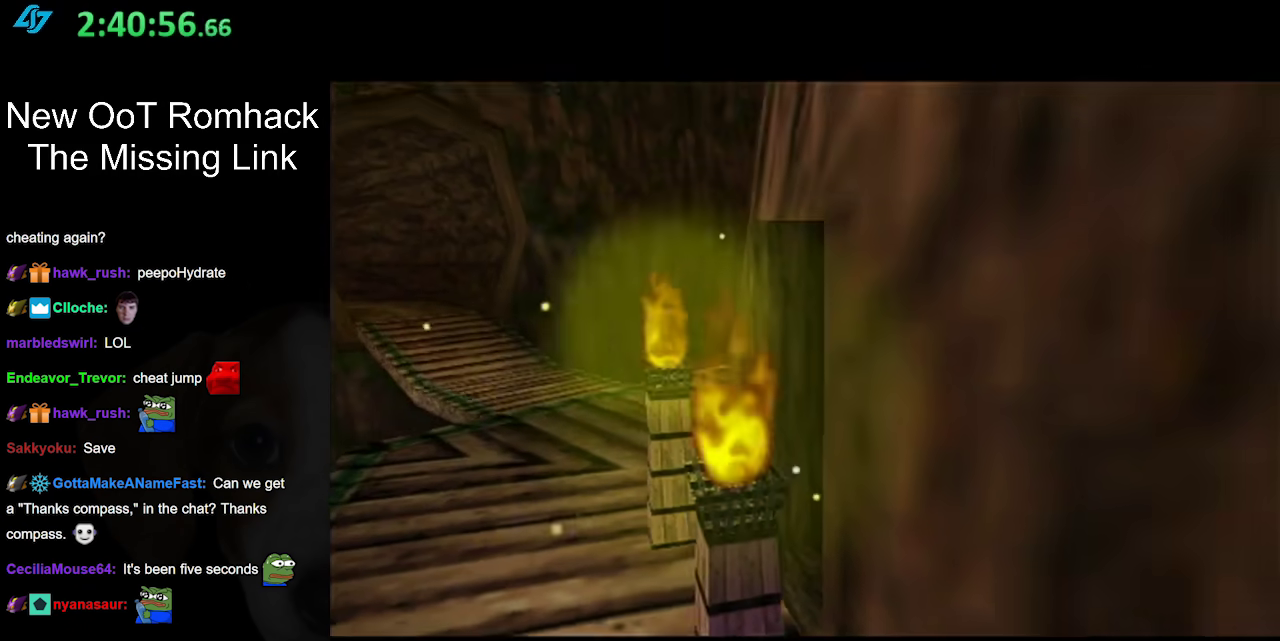
{"buttons": [], "events": []}
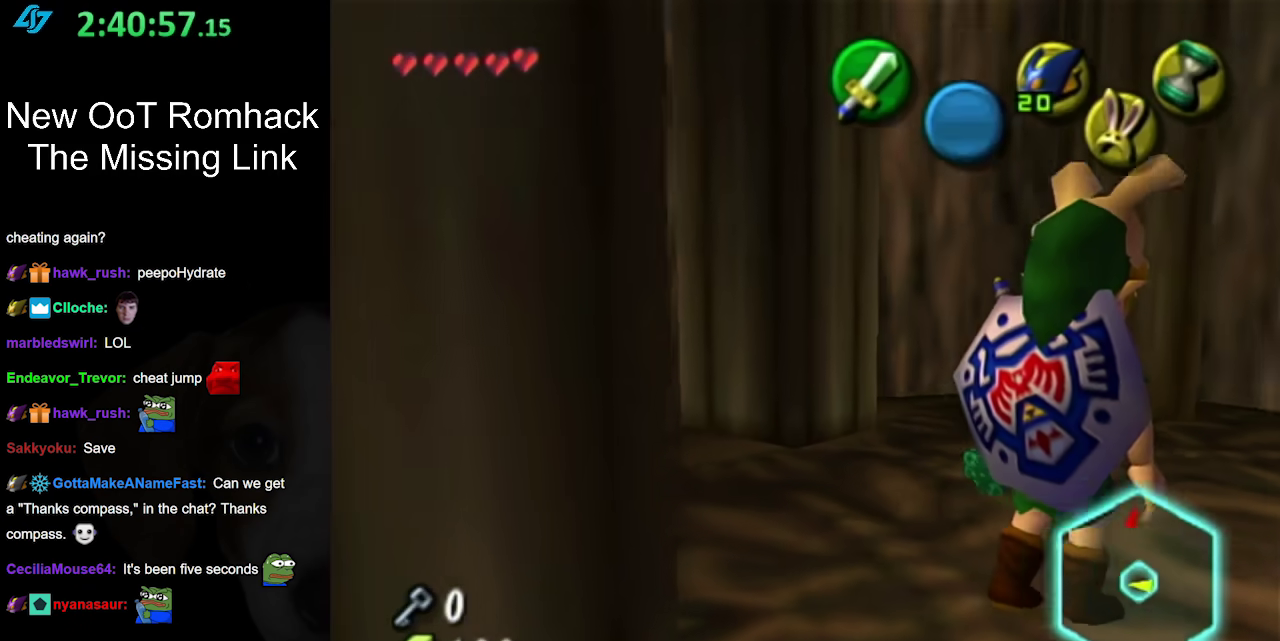
{"buttons": [], "events": []}
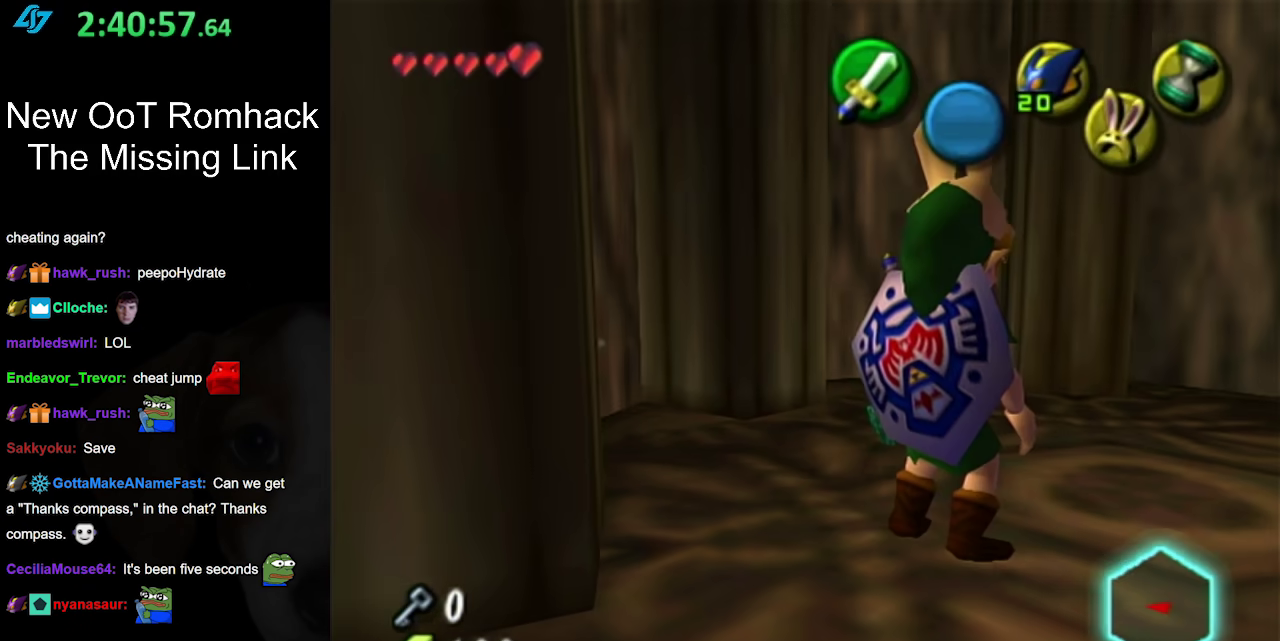
{"buttons": [], "events": []}
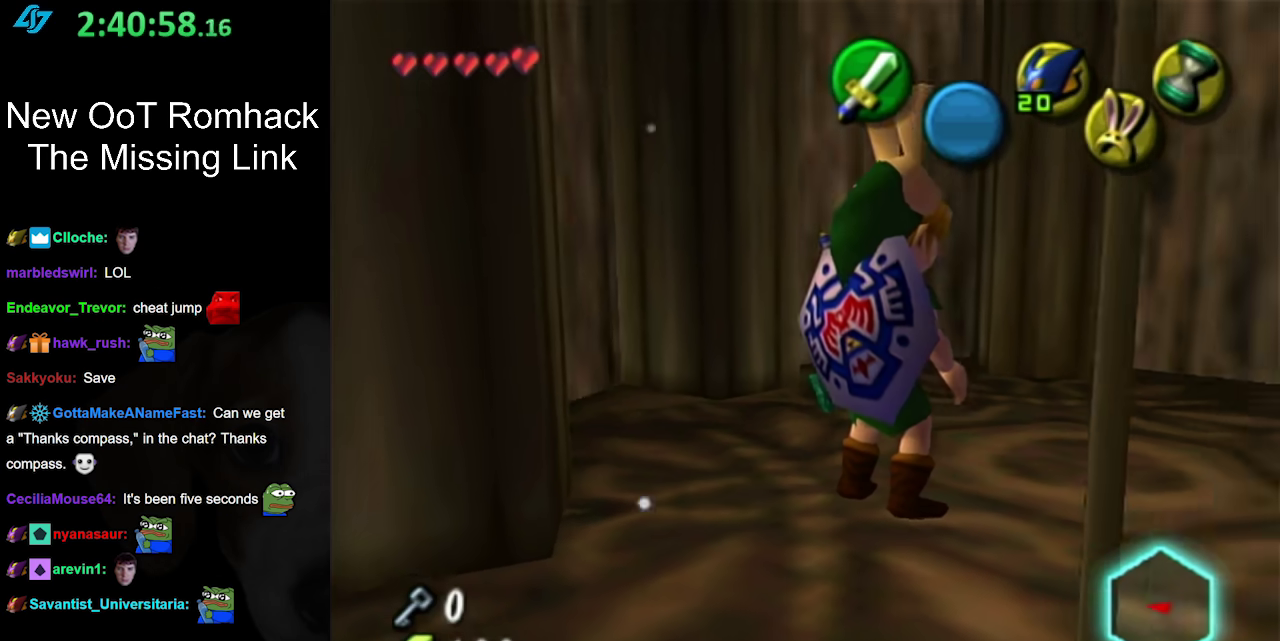
{"buttons": [], "events": []}
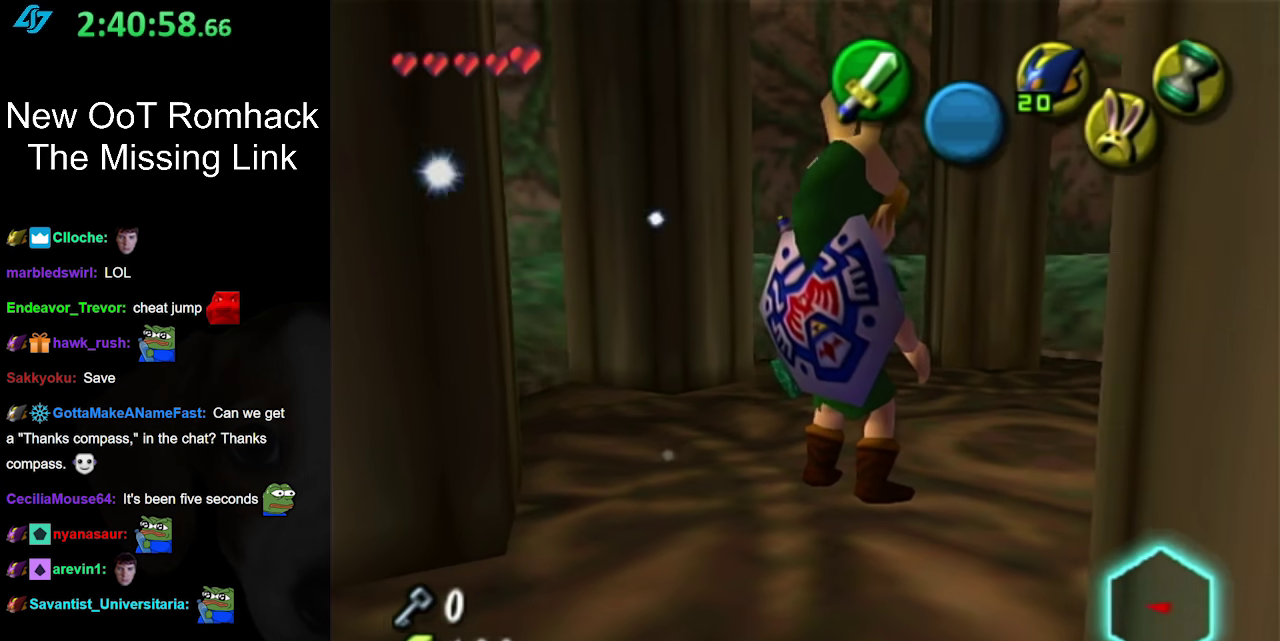
{"buttons": ["START"], "events": [[183, "START", "down"], [317, "START", "up"], [383, "START", "down"]]}
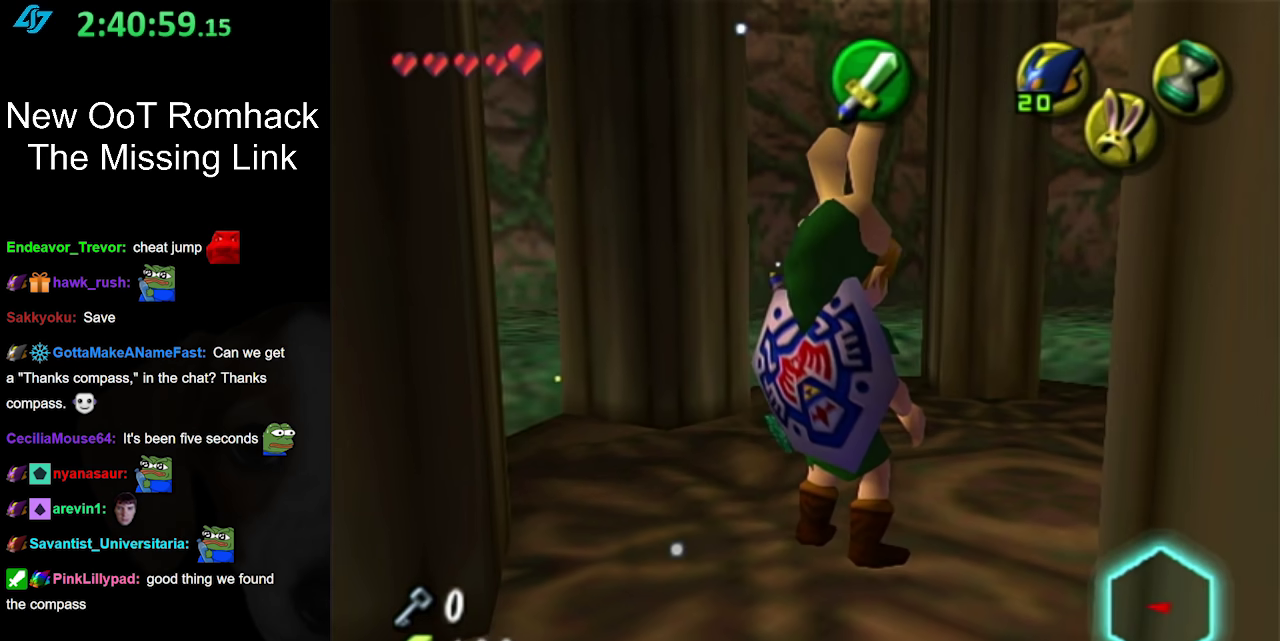
{"buttons": [], "events": [[17, "START", "up"]]}
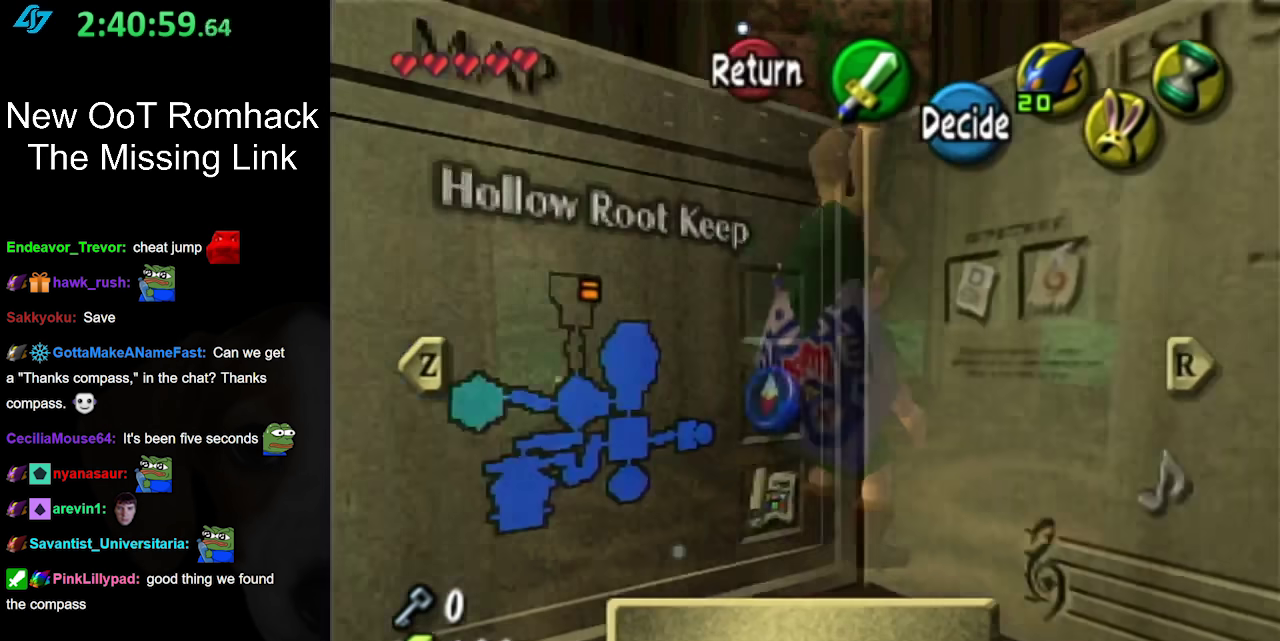
{"buttons": [], "events": []}
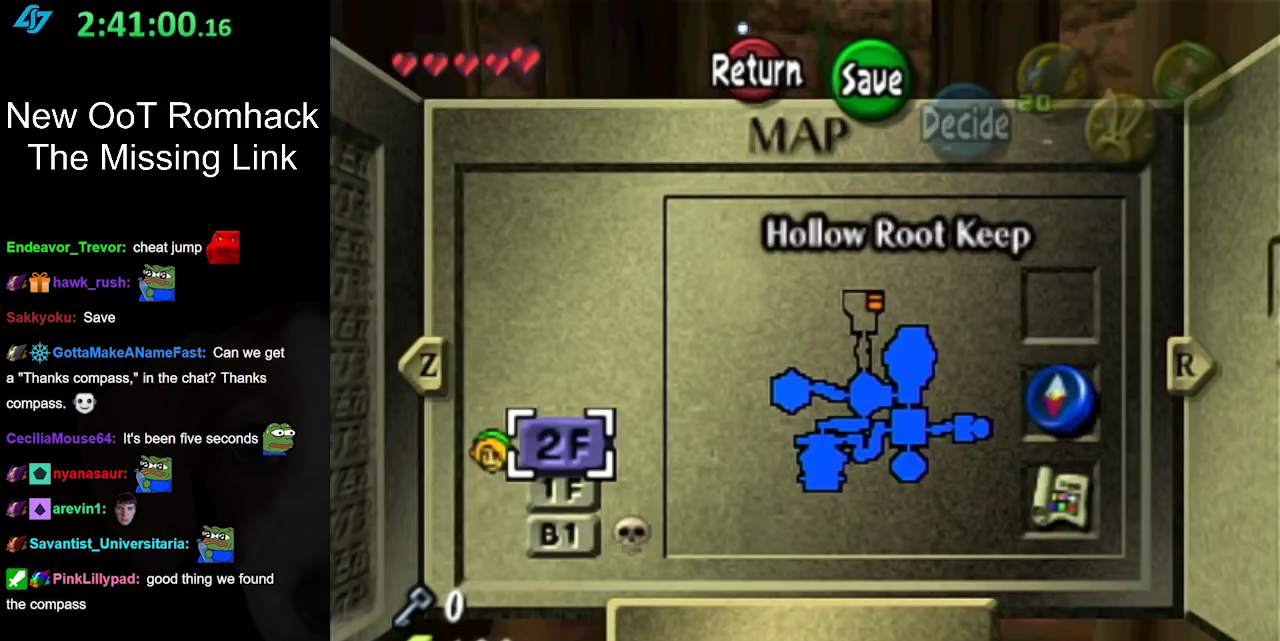
{"buttons": [], "events": []}
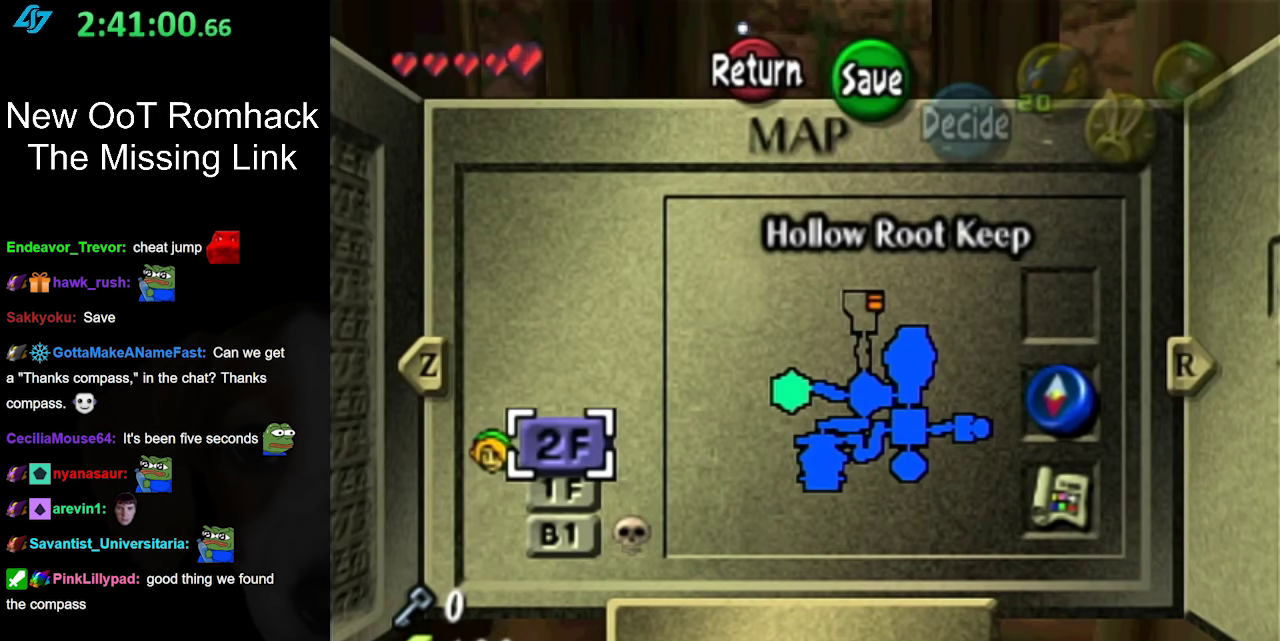
{"buttons": [], "events": [[133, "START", "down"], [283, "START", "up"]]}
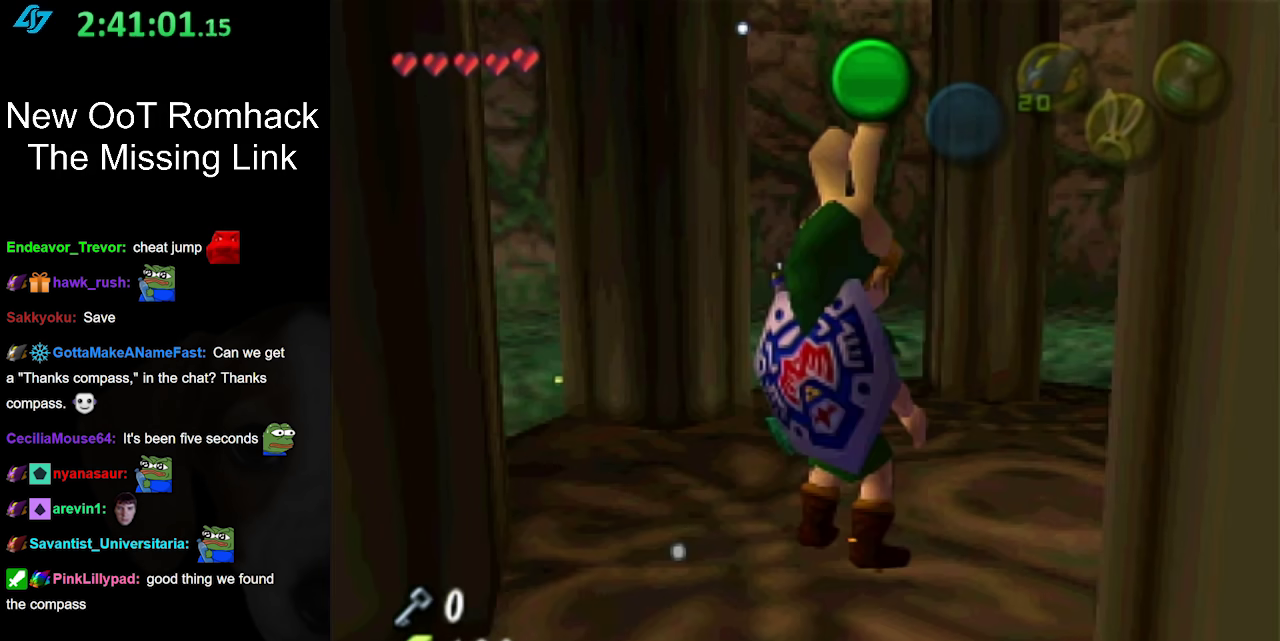
{"buttons": ["L1"], "events": [[417, "L1", "down"]]}
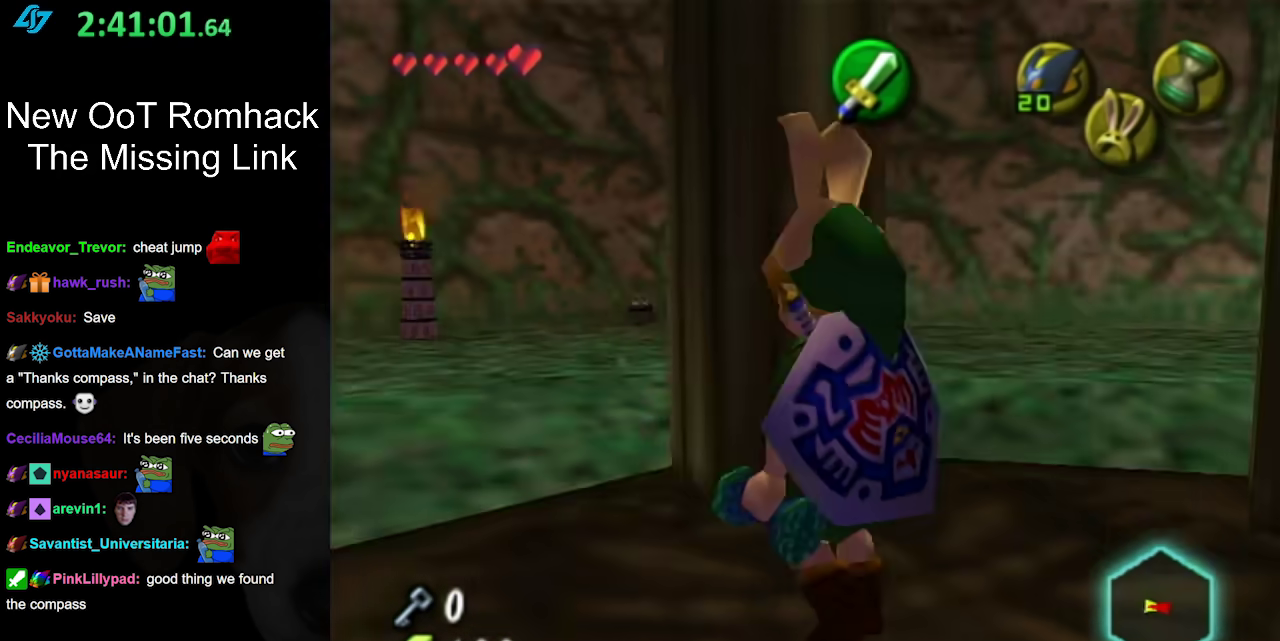
{"buttons": [], "events": [[100, "L1", "up"]]}
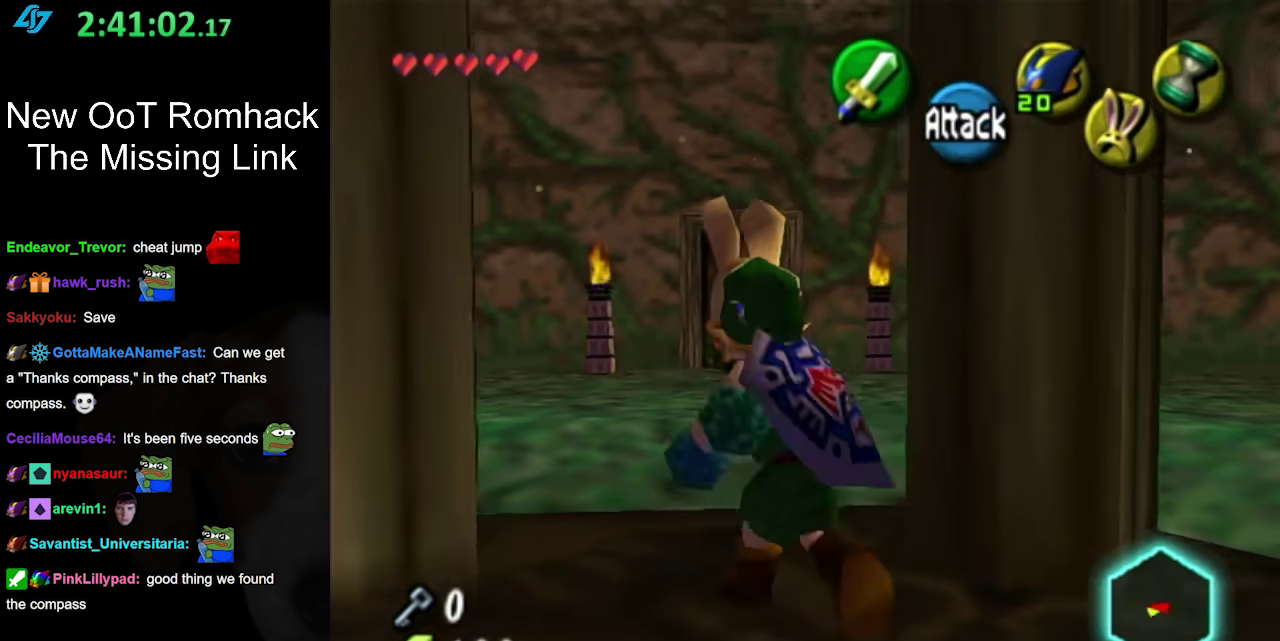
{"buttons": ["A"], "events": [[500, "A", "down"]]}
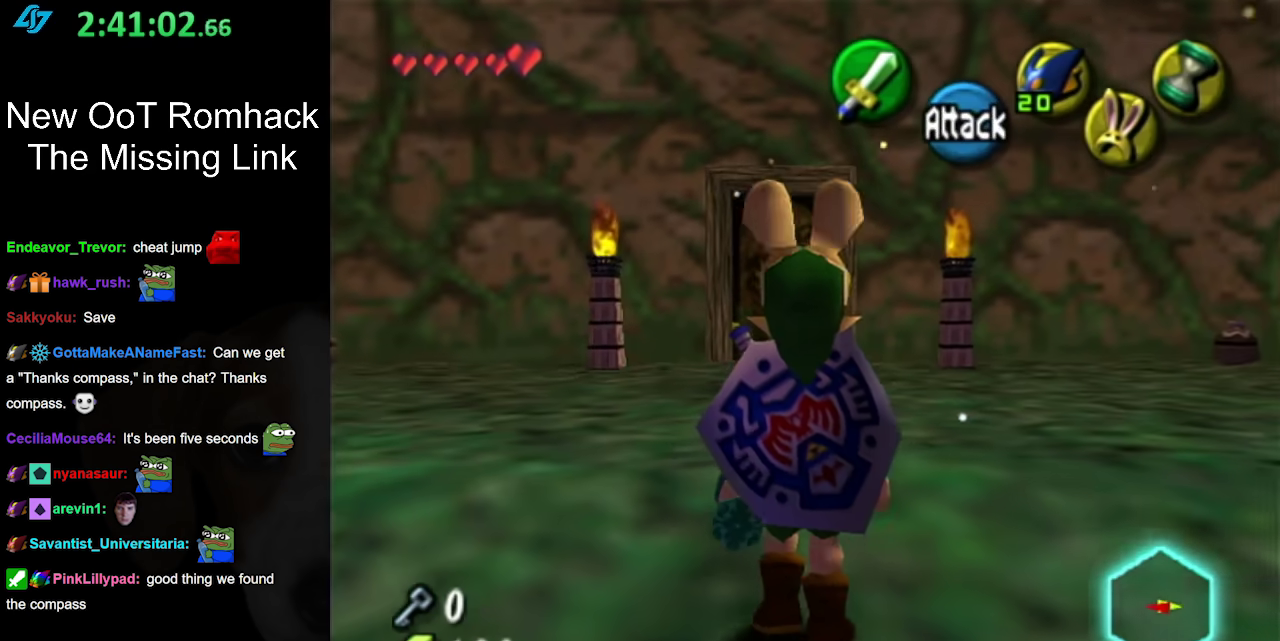
{"buttons": [], "events": [[283, "A", "up"]]}
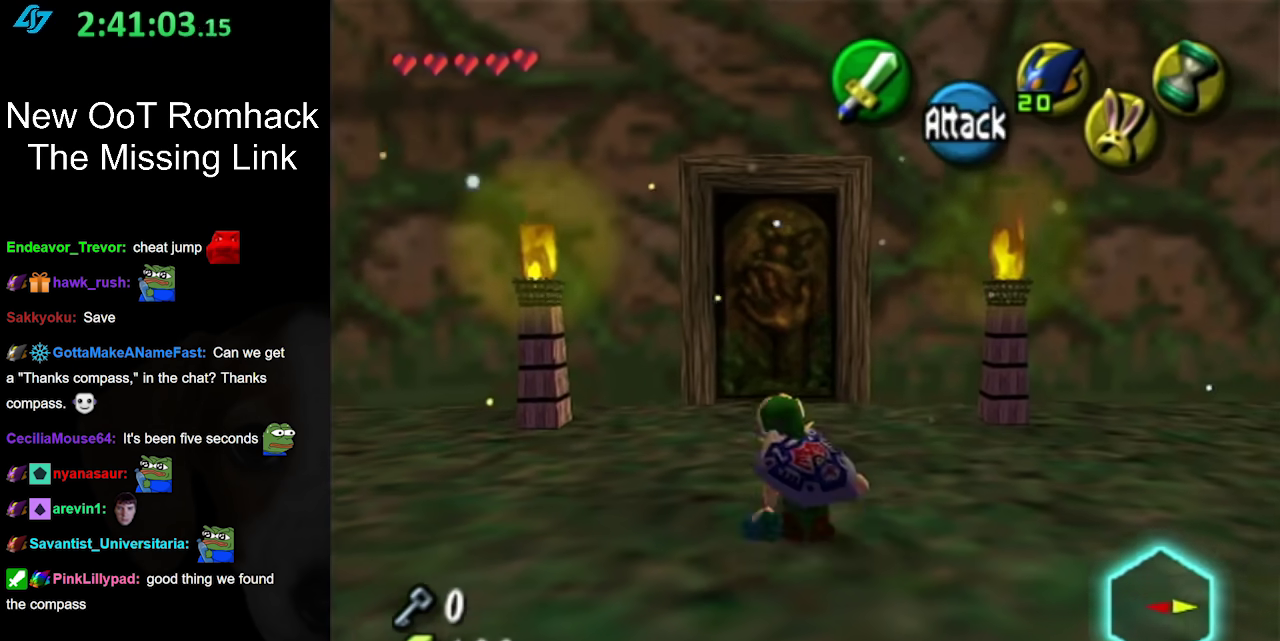
{"buttons": [], "events": []}